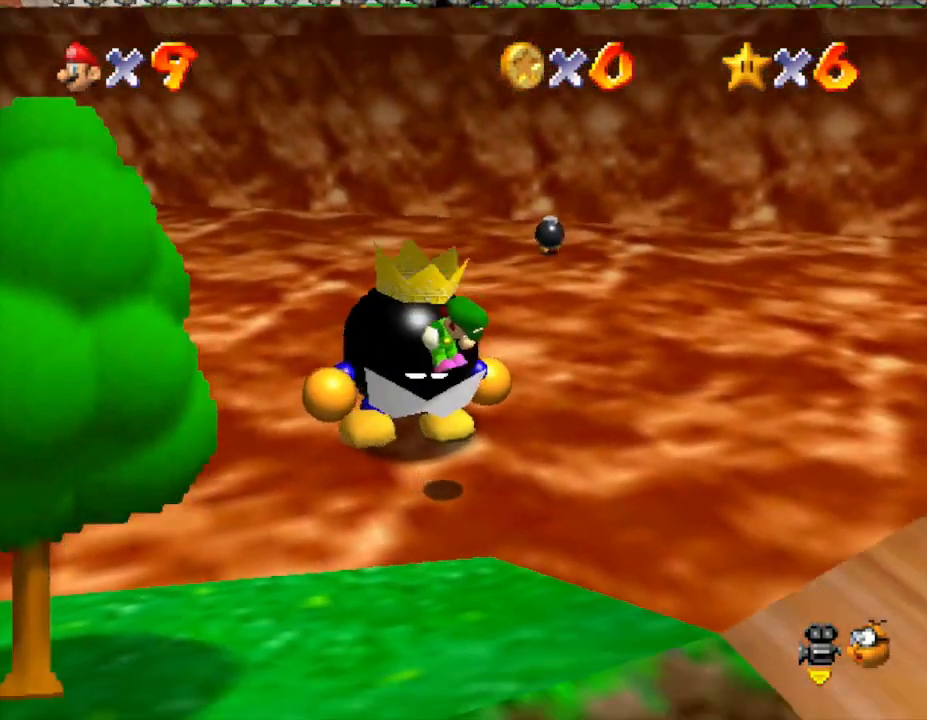
Gameplay with a controller (Nintendo layout); each line is a JSON object with the inputs held at the frame after it. "events" lists button and stick changes between this image and that frame as [ms after this image, input, new state], when the widget could be followed in between. Not read: L3 R3.
{"buttons": [], "left_stick": "down-right", "events": [[367, "left_stick", "down-right"]]}
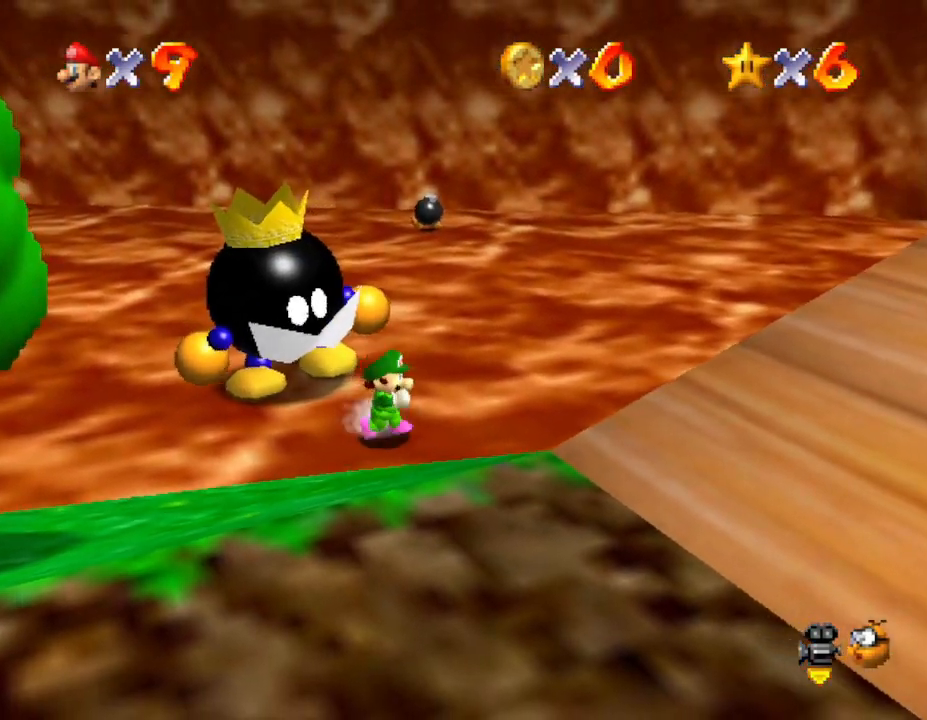
{"buttons": [], "left_stick": "right", "events": [[67, "left_stick", "center"], [283, "left_stick", "right"]]}
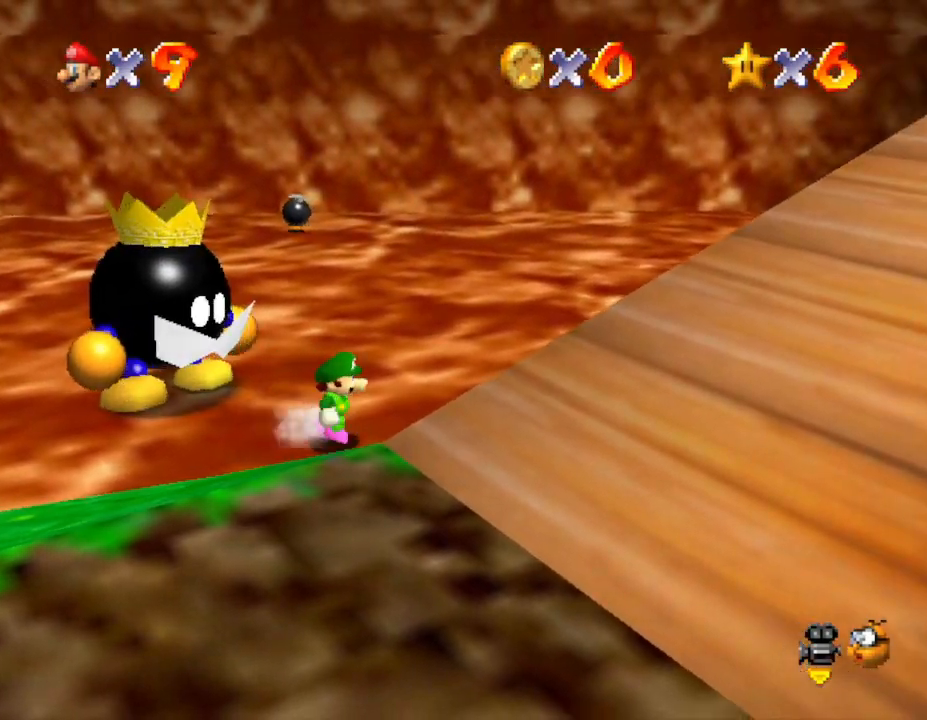
{"buttons": ["A"], "left_stick": "up-left", "events": [[183, "left_stick", "left"], [317, "left_stick", "up-left"], [350, "A", "down"]]}
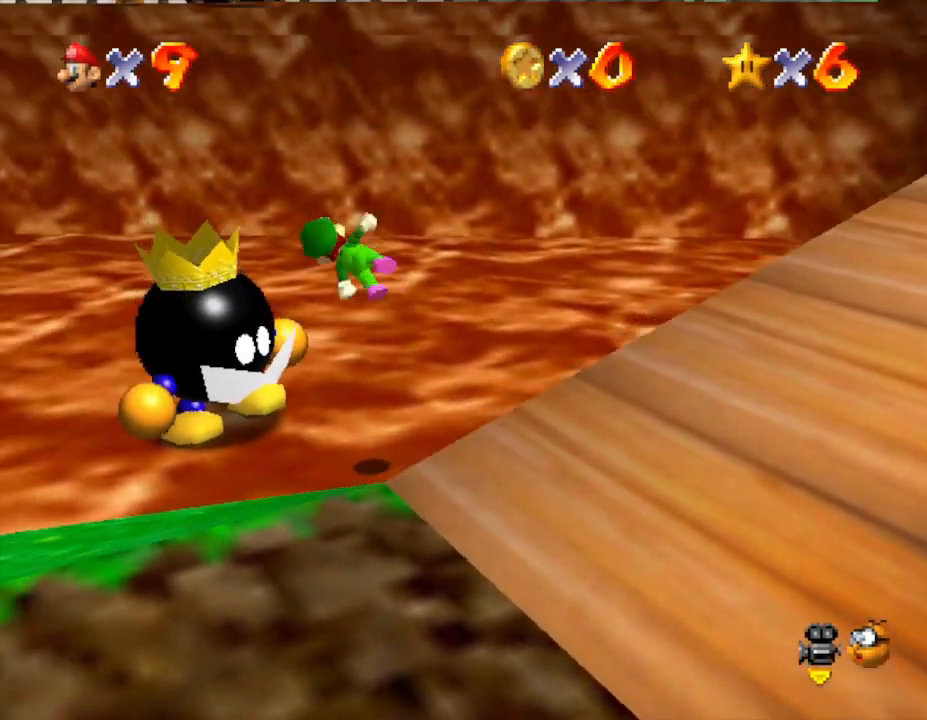
{"buttons": [], "left_stick": "up-right", "events": [[167, "left_stick", "up"], [333, "A", "up"], [367, "left_stick", "up-right"]]}
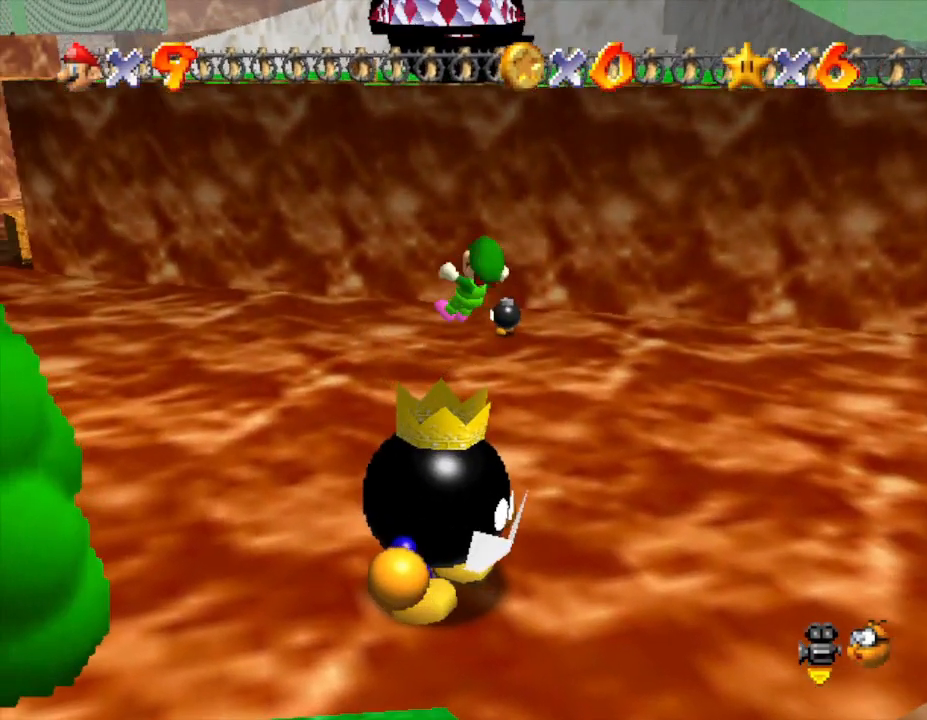
{"buttons": [], "left_stick": "down", "events": [[50, "left_stick", "up-left"], [167, "left_stick", "down-left"], [450, "left_stick", "down"]]}
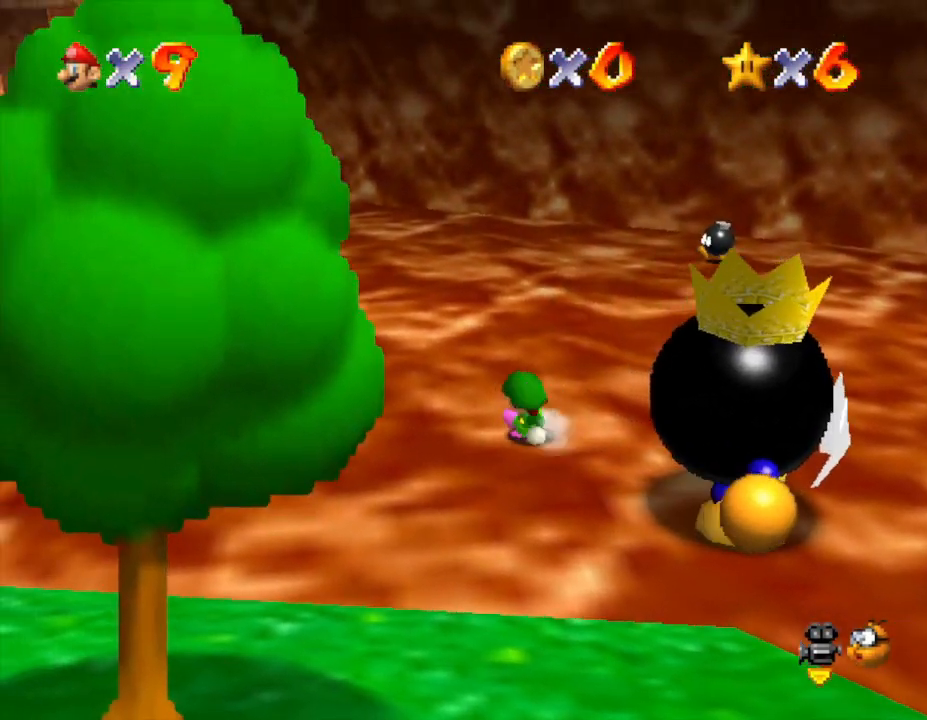
{"buttons": [], "left_stick": "down-right", "events": [[67, "left_stick", "down-right"], [217, "left_stick", "down"], [433, "left_stick", "down-right"]]}
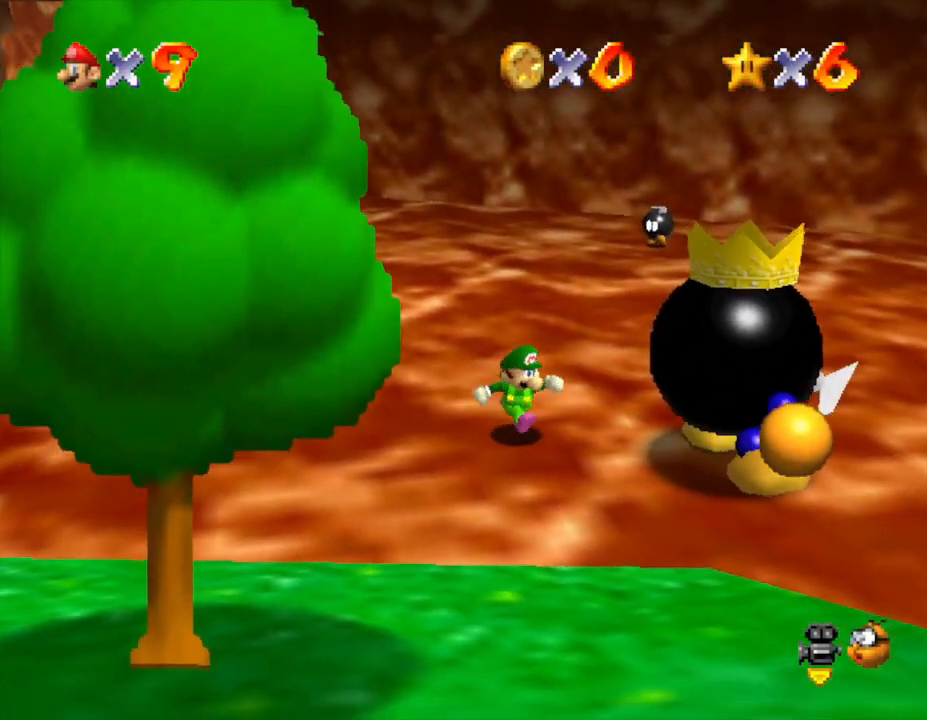
{"buttons": ["B"], "left_stick": "center", "events": [[167, "left_stick", "right"], [283, "left_stick", "center"], [400, "B", "down"]]}
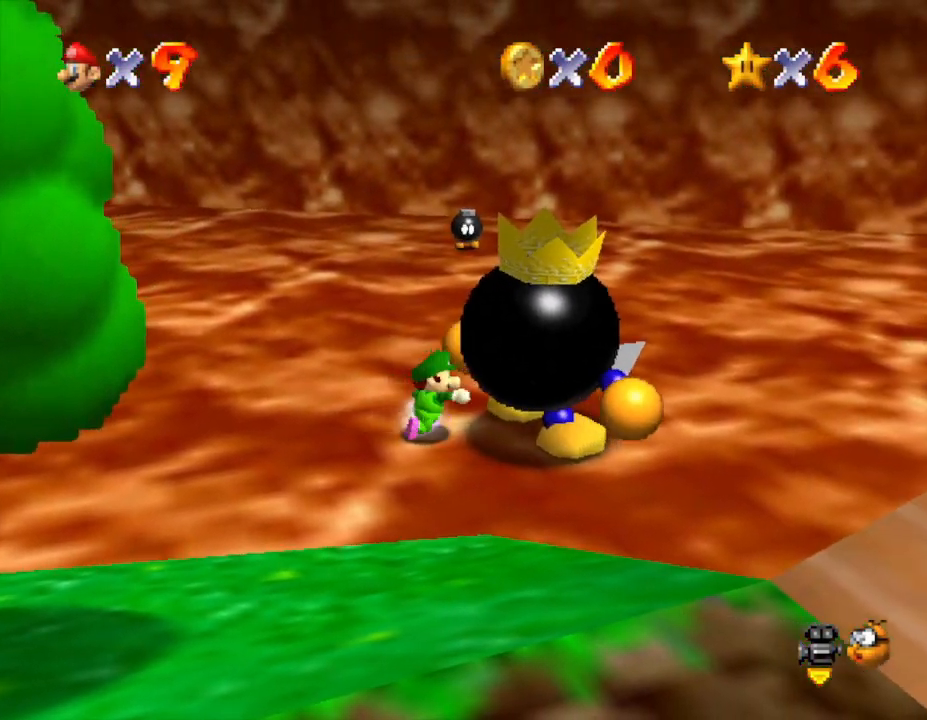
{"buttons": [], "left_stick": "right", "events": [[83, "B", "up"], [217, "left_stick", "right"]]}
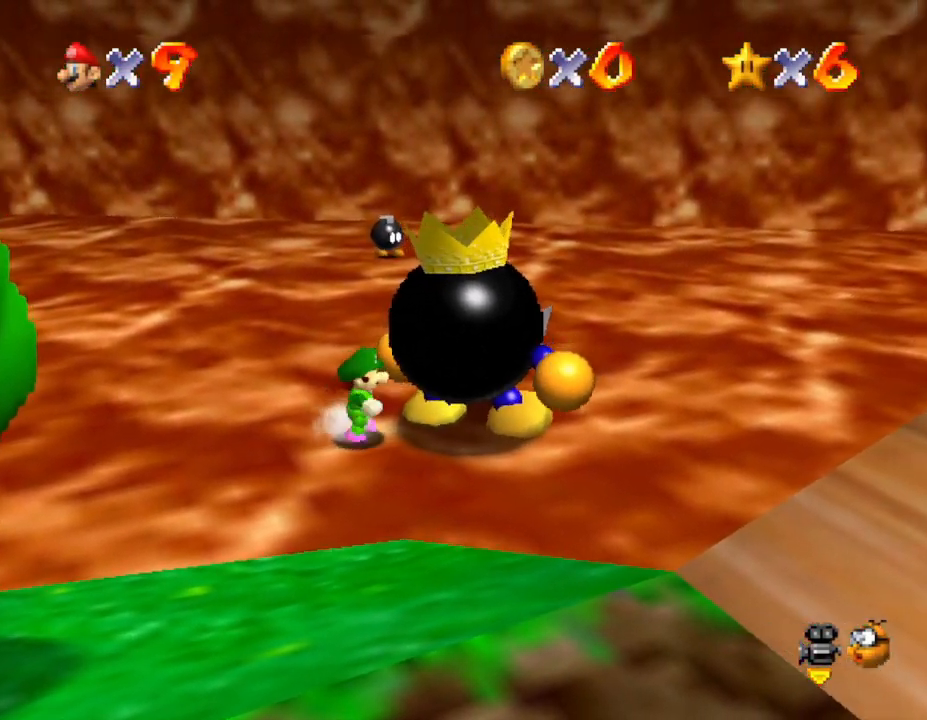
{"buttons": [], "left_stick": "center", "events": [[233, "B", "down"], [250, "left_stick", "center"], [367, "B", "up"]]}
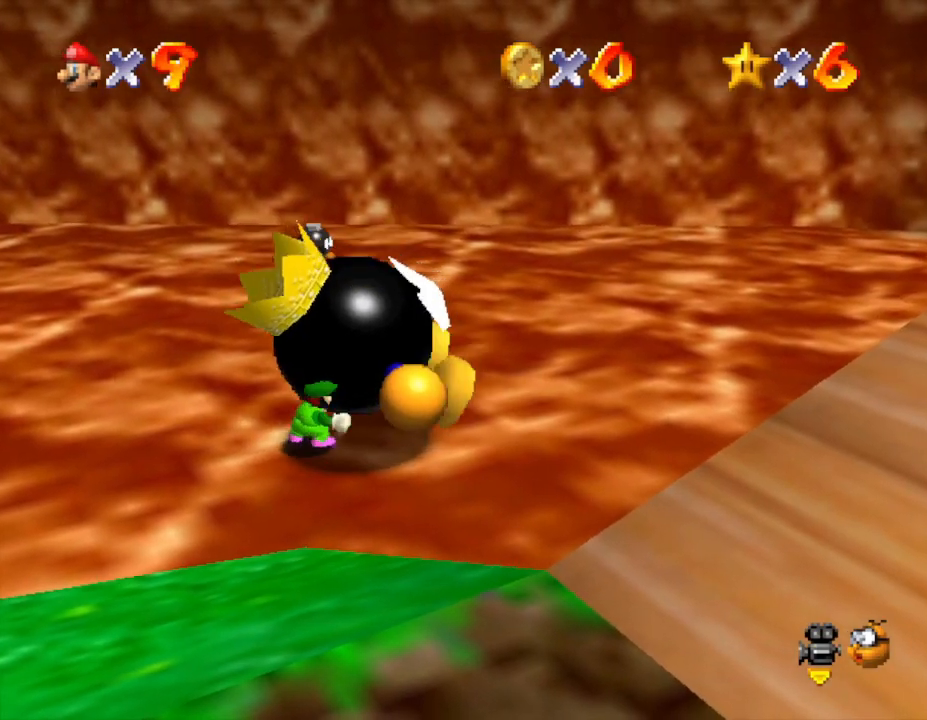
{"buttons": [], "left_stick": "center", "events": [[367, "B", "down"], [467, "B", "up"]]}
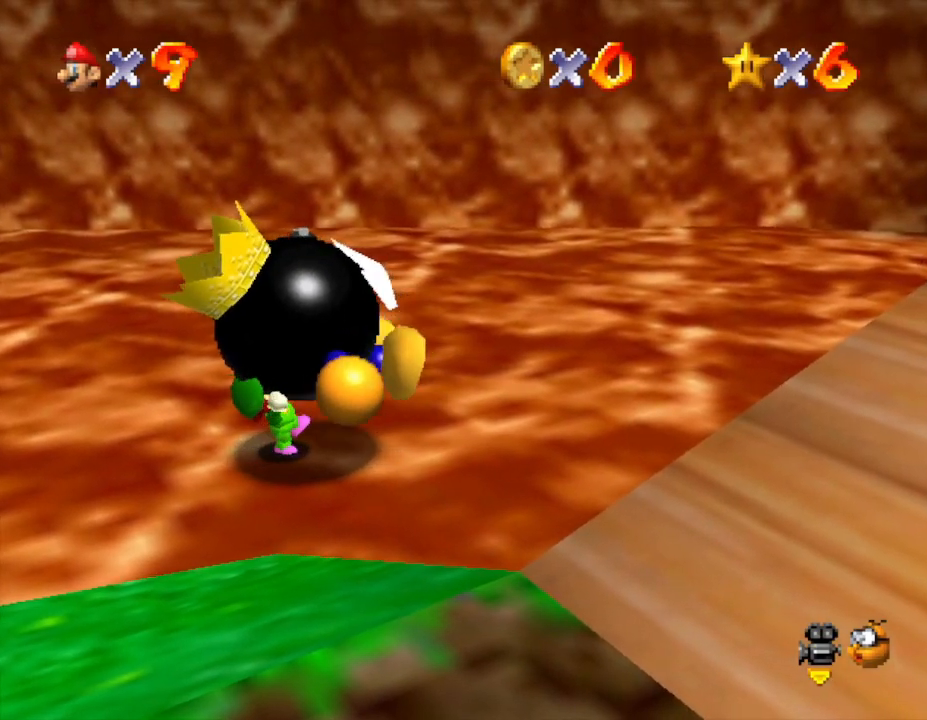
{"buttons": ["B"], "left_stick": "center", "events": [[50, "B", "down"], [150, "B", "up"], [200, "B", "down"], [300, "B", "up"], [367, "B", "down"], [400, "B", "up"], [483, "B", "down"]]}
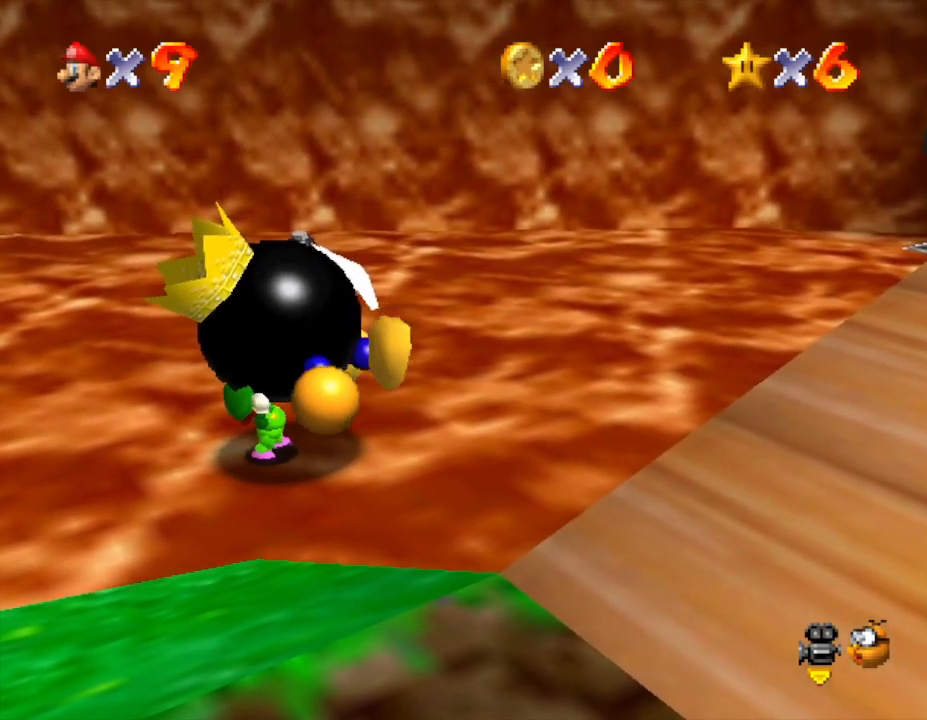
{"buttons": [], "left_stick": "center", "events": [[100, "B", "up"], [167, "B", "down"], [217, "B", "up"], [283, "B", "down"], [383, "B", "up"]]}
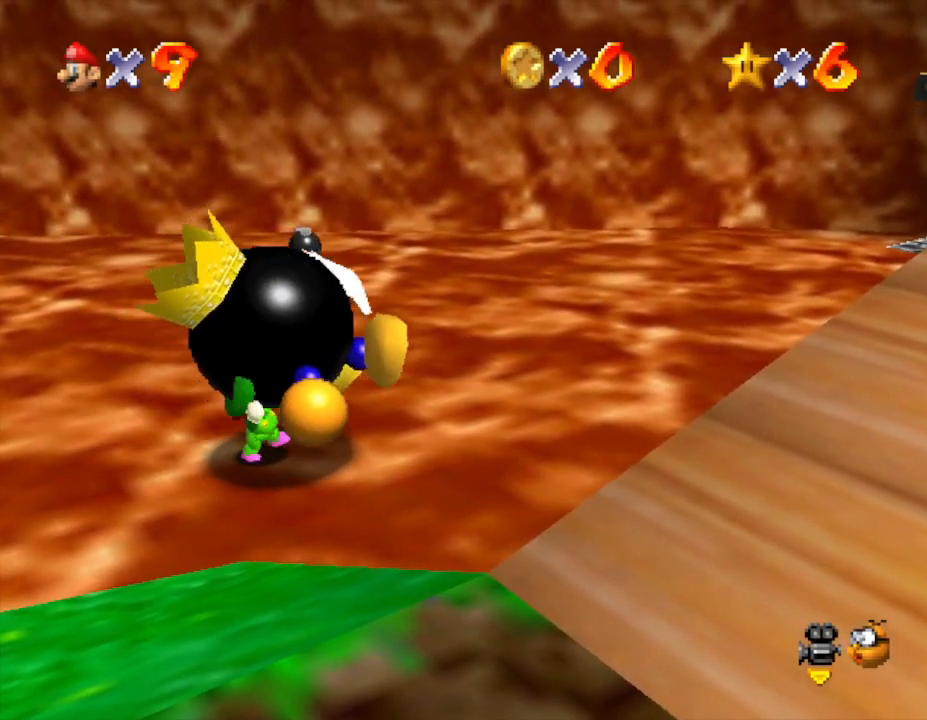
{"buttons": [], "left_stick": "center", "events": [[100, "B", "down"], [167, "B", "up"], [217, "B", "down"], [283, "B", "up"], [350, "B", "down"], [400, "B", "up"]]}
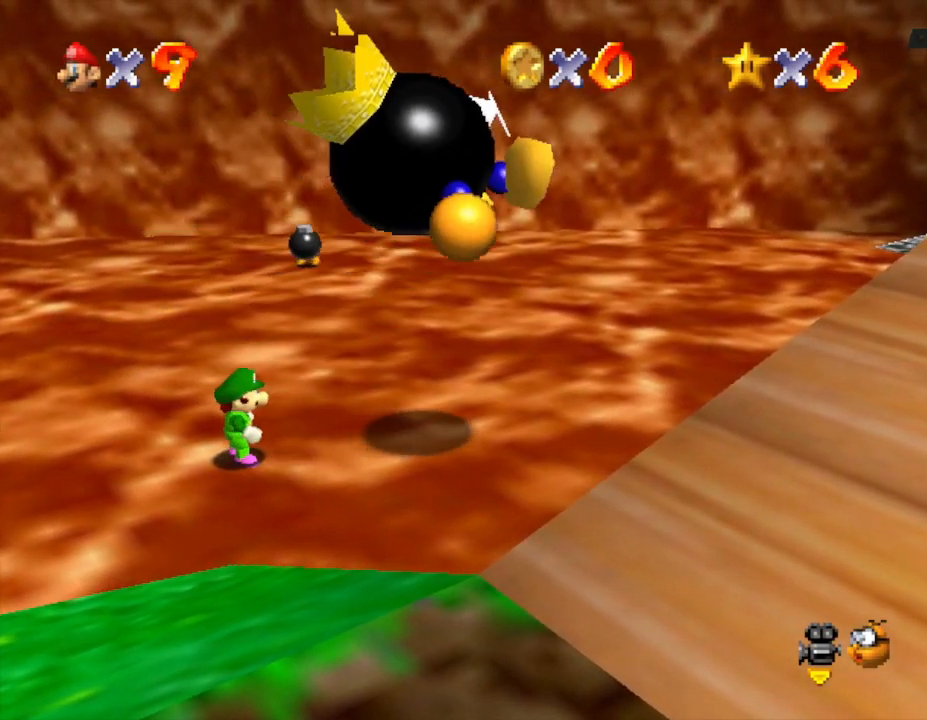
{"buttons": [], "left_stick": "center", "events": [[450, "A", "down"], [500, "A", "up"]]}
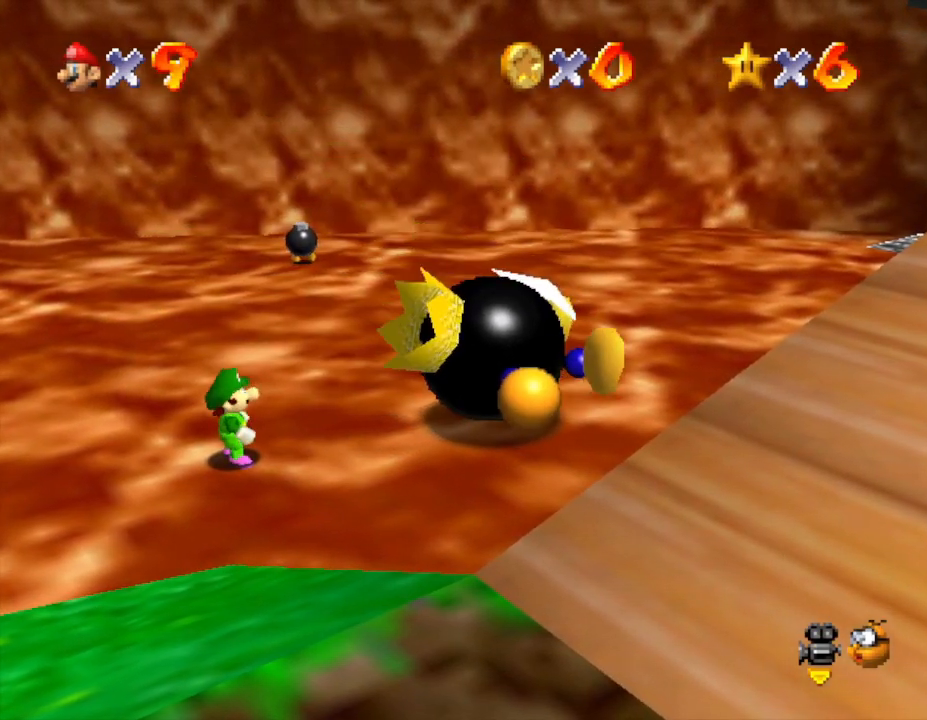
{"buttons": [], "left_stick": "center", "events": [[83, "A", "down"], [150, "A", "up"], [233, "A", "down"], [300, "A", "up"]]}
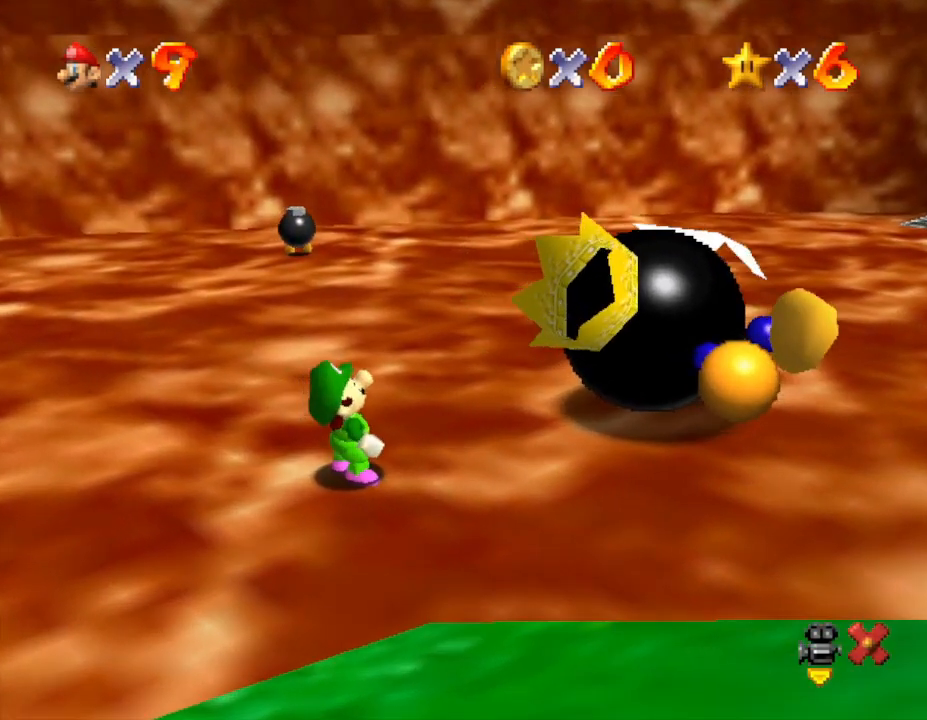
{"buttons": [], "left_stick": "center", "events": [[50, "A", "down"], [150, "A", "up"], [367, "A", "down"], [483, "A", "up"]]}
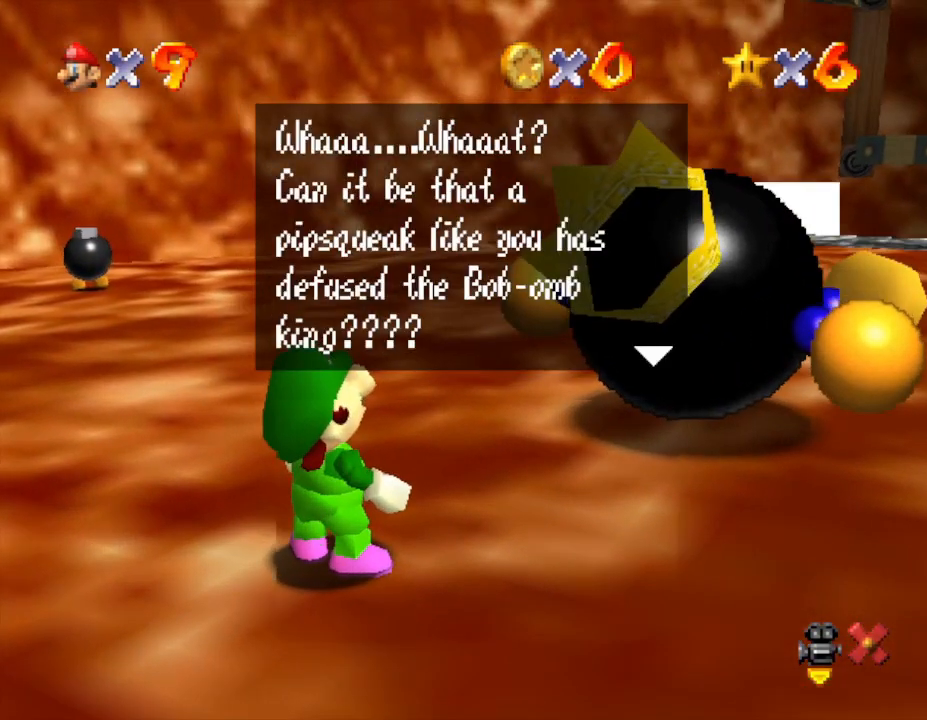
{"buttons": [], "left_stick": "center", "events": [[17, "A", "down"], [117, "A", "up"], [217, "A", "down"], [283, "A", "up"], [367, "A", "down"], [417, "A", "up"]]}
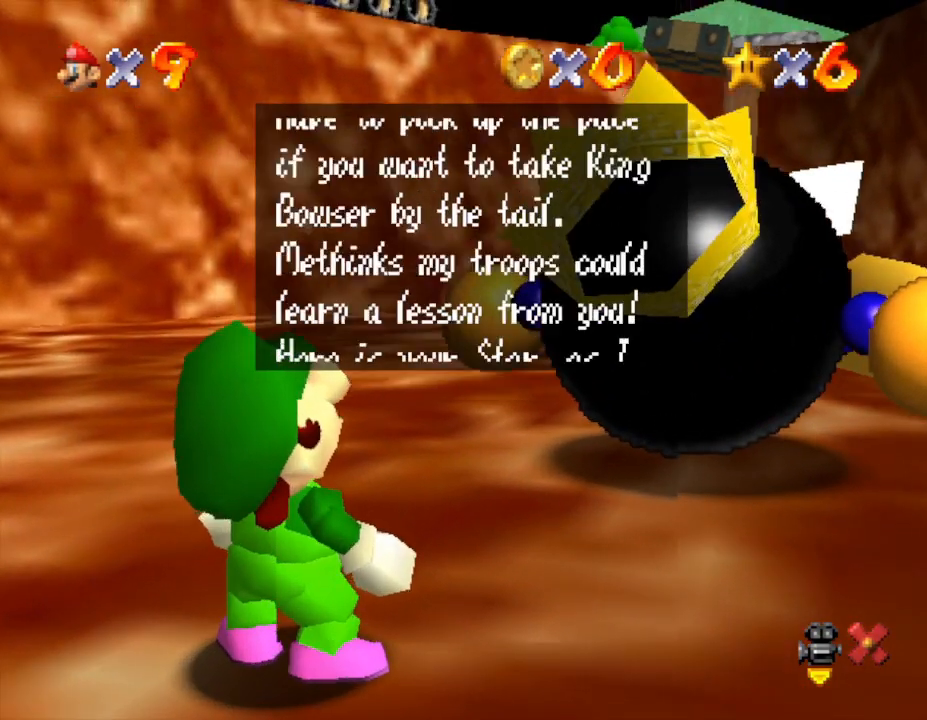
{"buttons": [], "left_stick": "center", "events": [[17, "A", "down"], [50, "A", "up"], [183, "A", "down"], [250, "A", "up"], [350, "A", "down"], [383, "A", "up"]]}
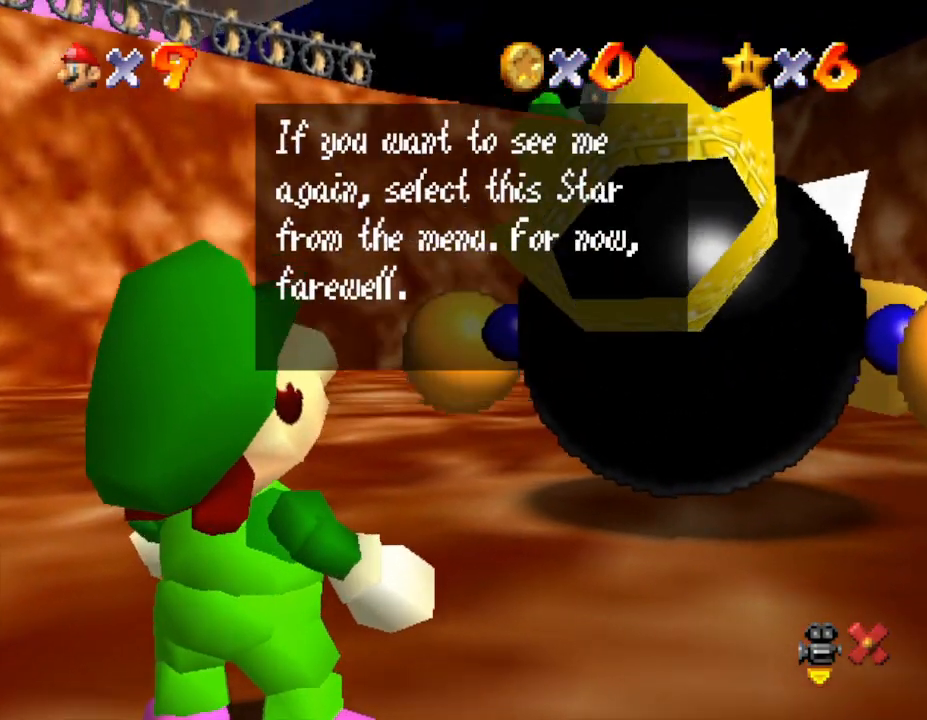
{"buttons": [], "left_stick": "center", "events": [[167, "A", "down"], [183, "A", "up"]]}
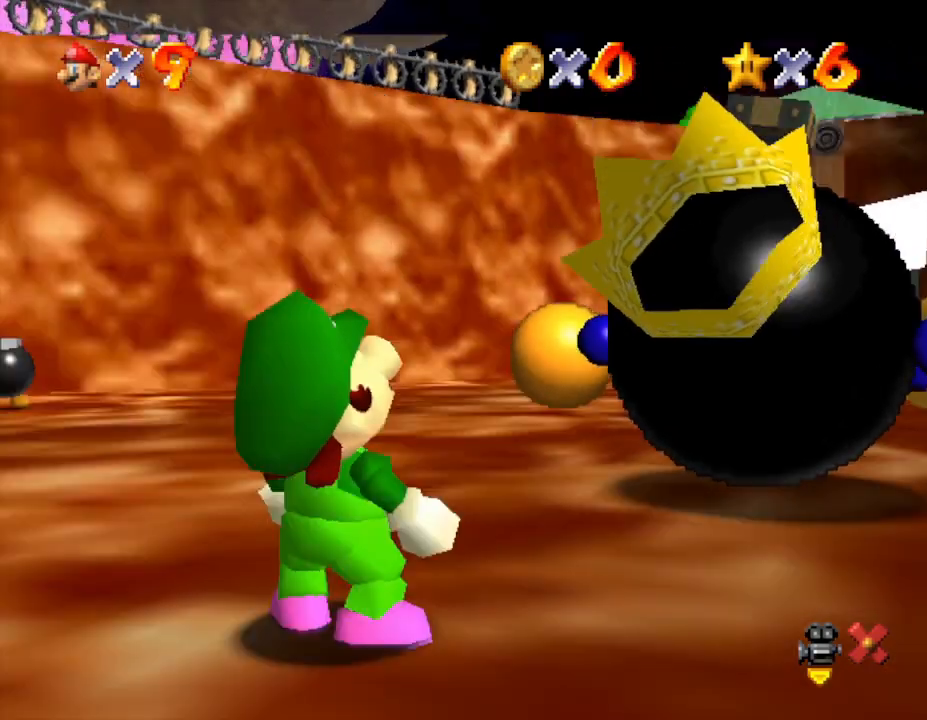
{"buttons": [], "left_stick": "center", "events": []}
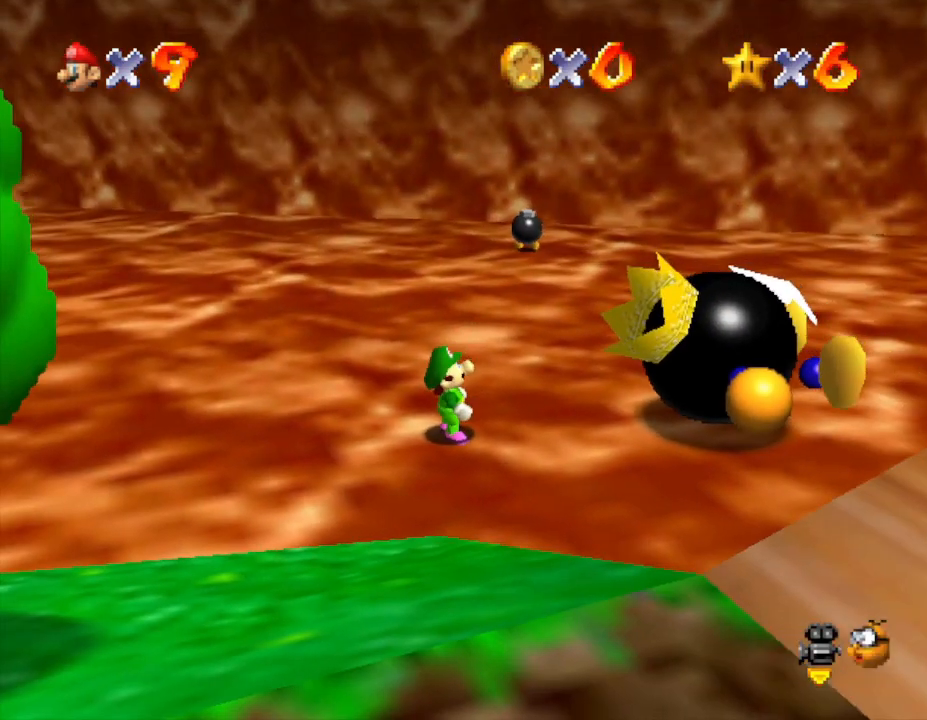
{"buttons": [], "left_stick": "center", "events": []}
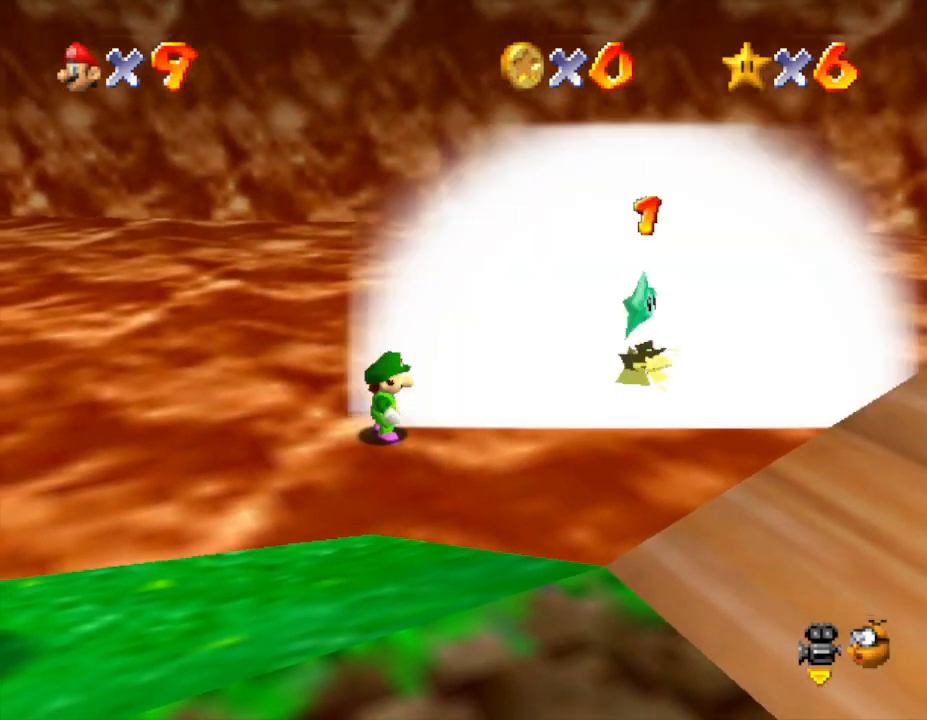
{"buttons": [], "left_stick": "center", "events": []}
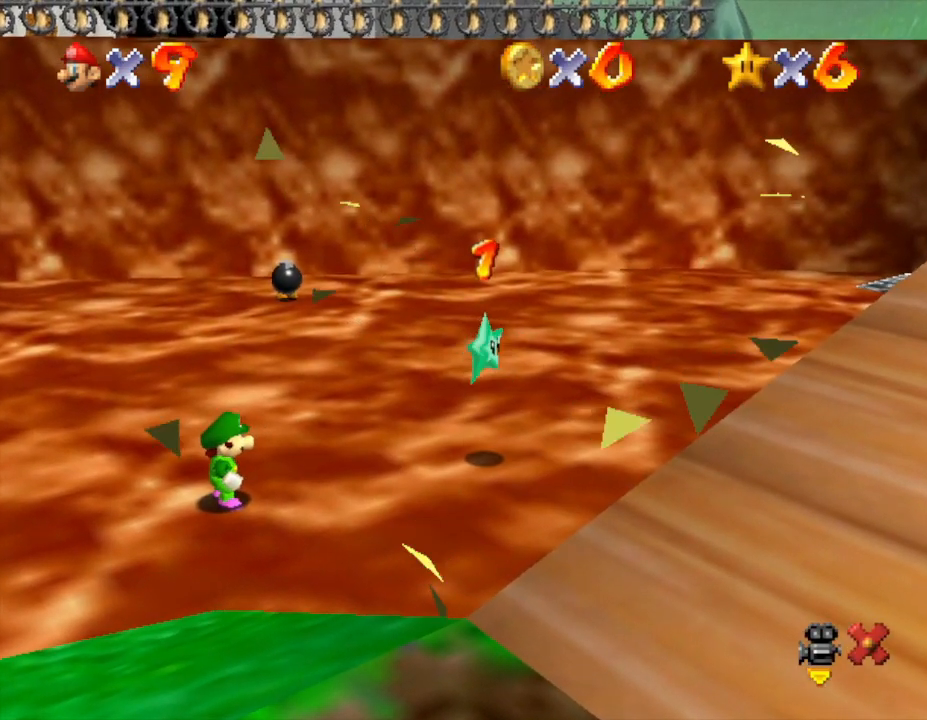
{"buttons": [], "left_stick": "center", "events": []}
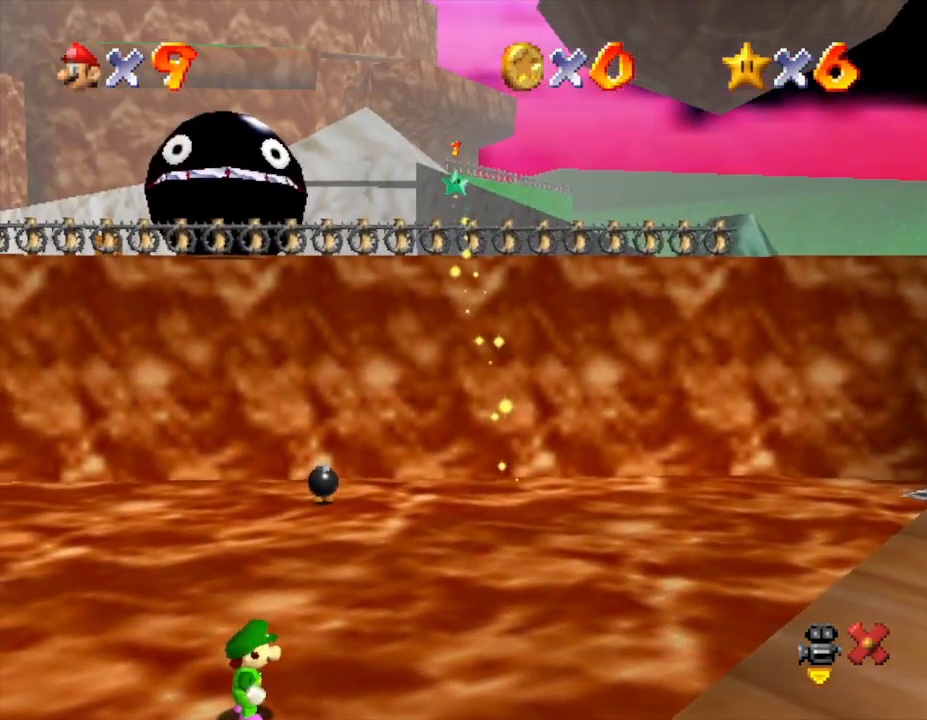
{"buttons": [], "left_stick": "center", "events": []}
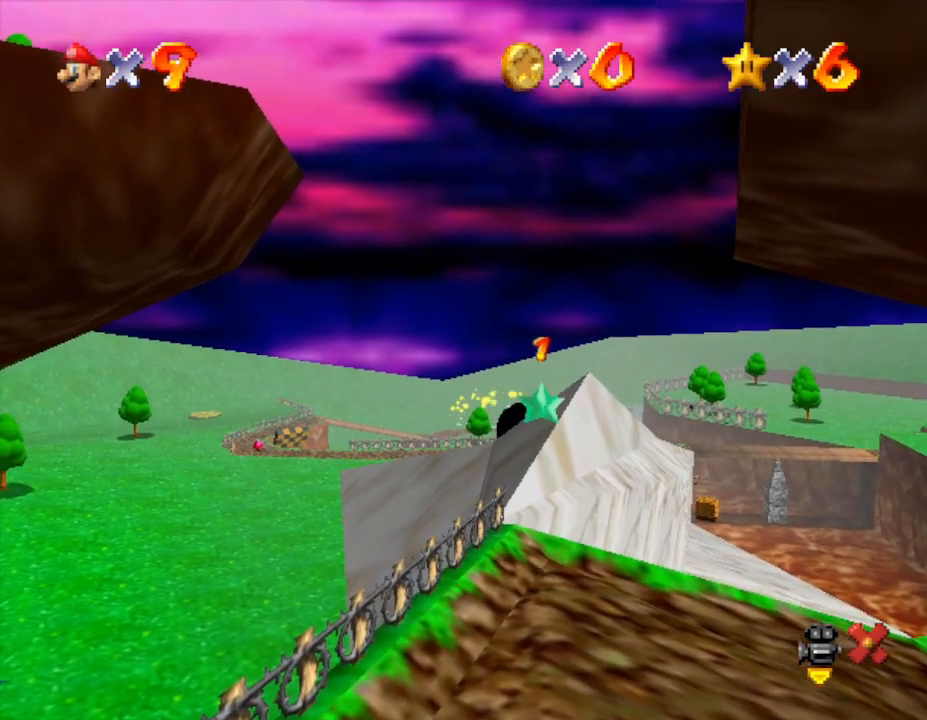
{"buttons": [], "left_stick": "center", "events": []}
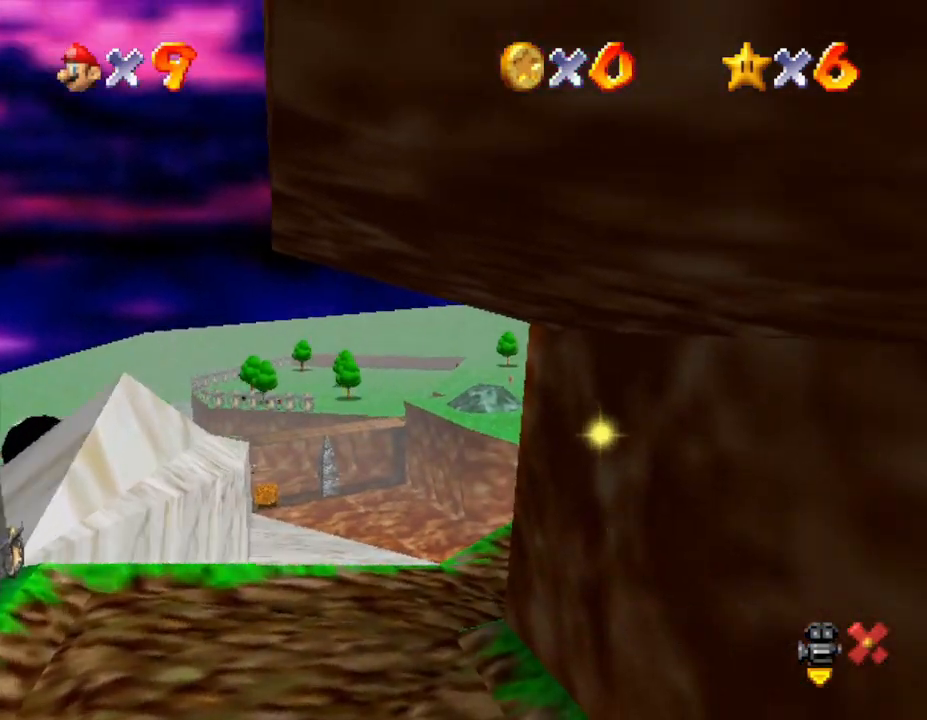
{"buttons": [], "left_stick": "center", "events": []}
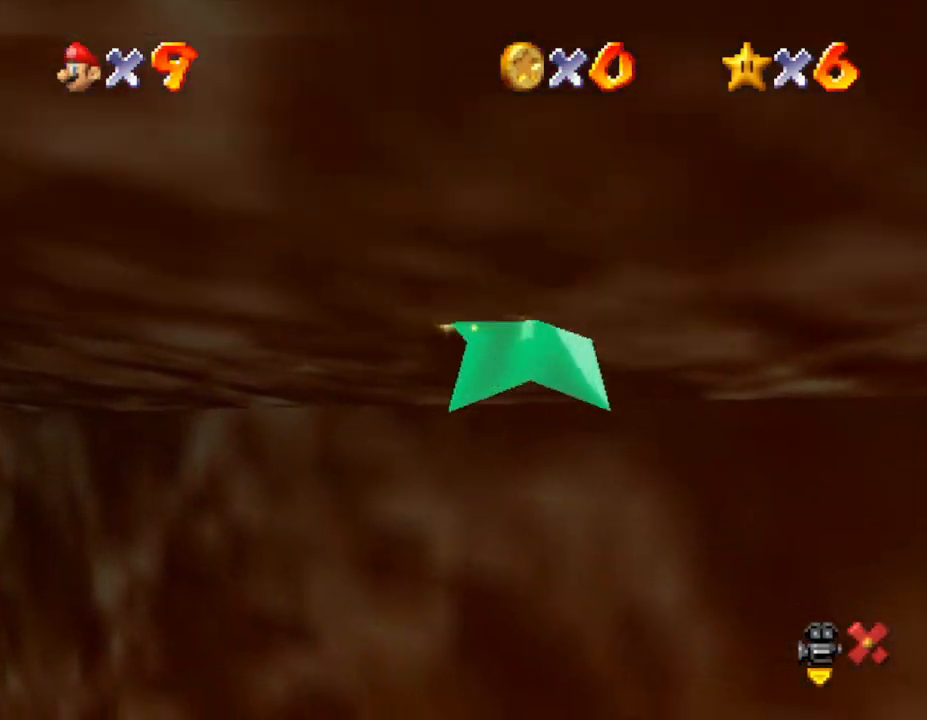
{"buttons": [], "left_stick": "center", "events": []}
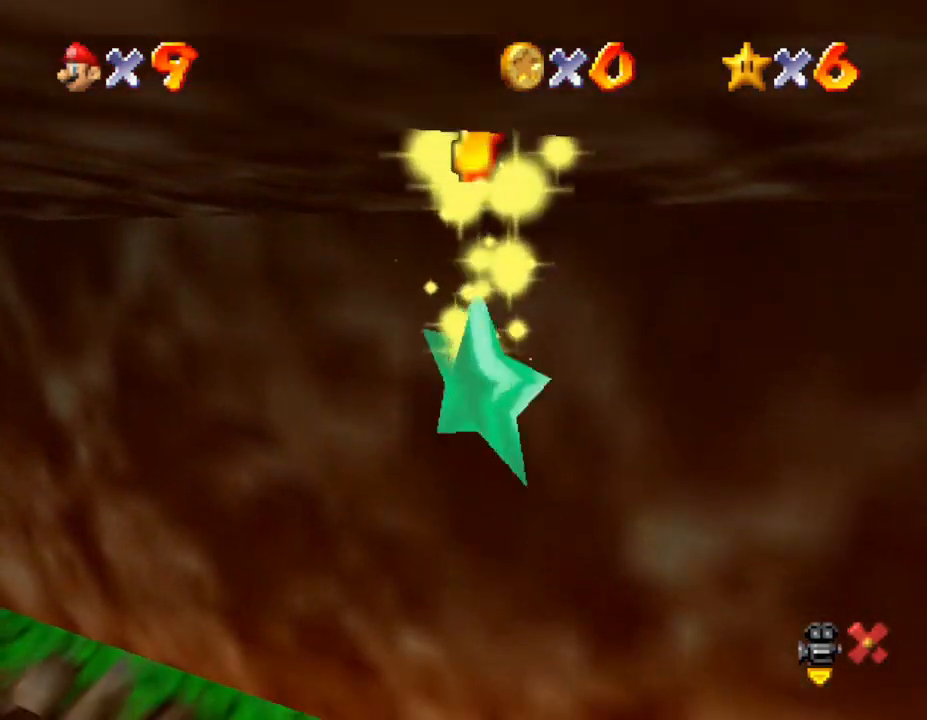
{"buttons": [], "left_stick": "center", "events": []}
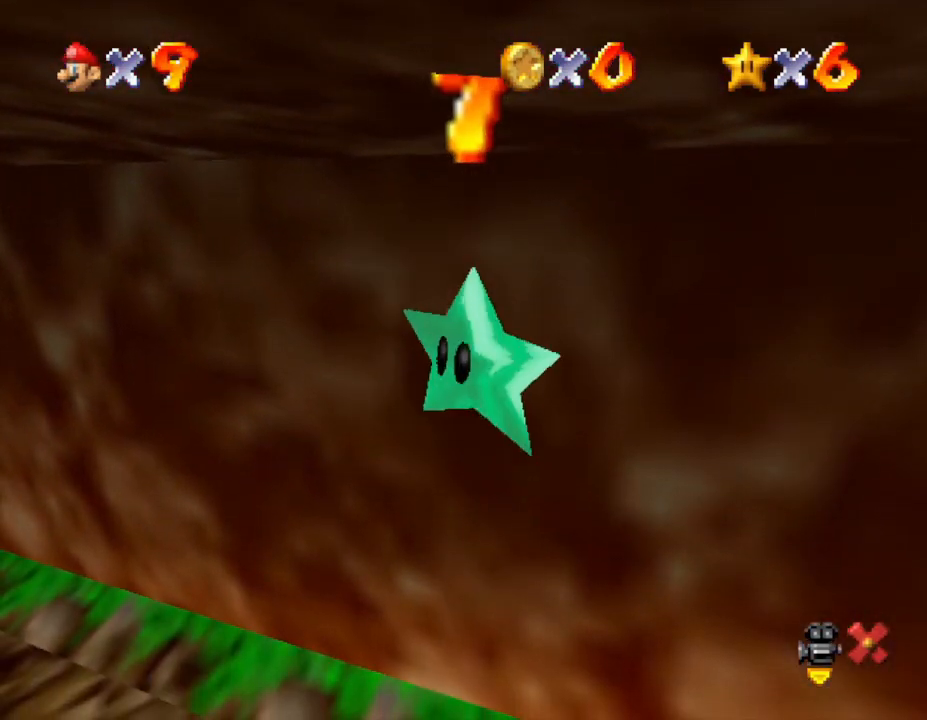
{"buttons": [], "left_stick": "center", "events": []}
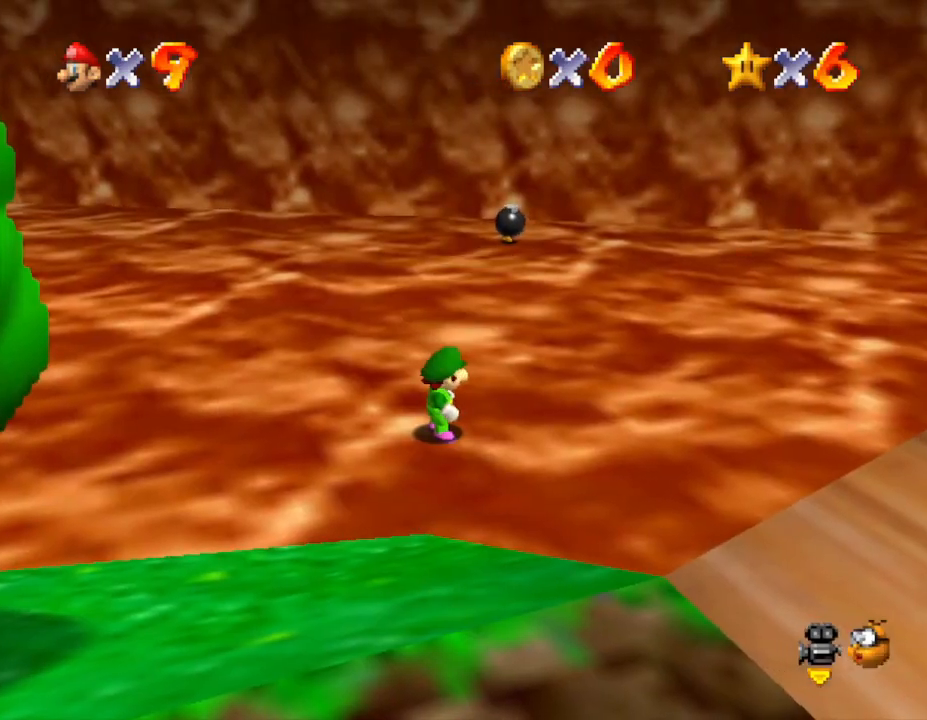
{"buttons": [], "left_stick": "down", "events": [[183, "left_stick", "down"]]}